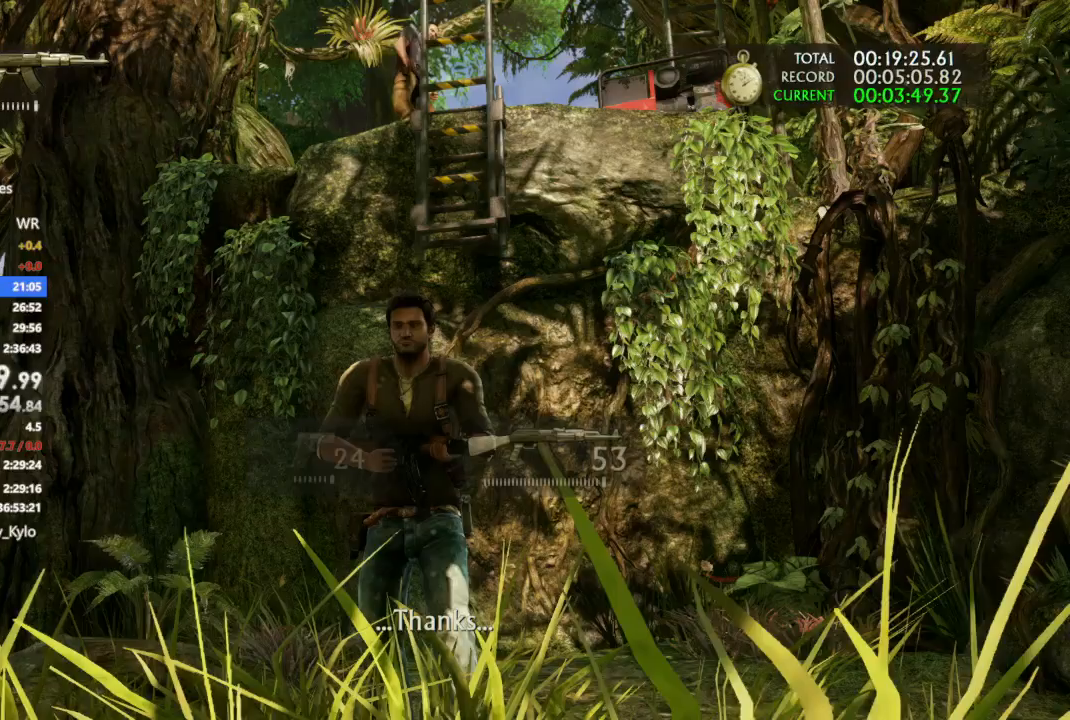
Gameplay with a controller (PlayStation layout); each line is a JSON object with the inputs held at the frame after it. "events" lists button and stick changes between this image and that frame as [ms after this image, input, new state], when the widget could be followed in between. Not read: CROSS.
{"buttons": [], "left_stick": "center", "right_stick": "center", "events": [[133, "right_stick", "right"], [200, "right_stick", "center"]]}
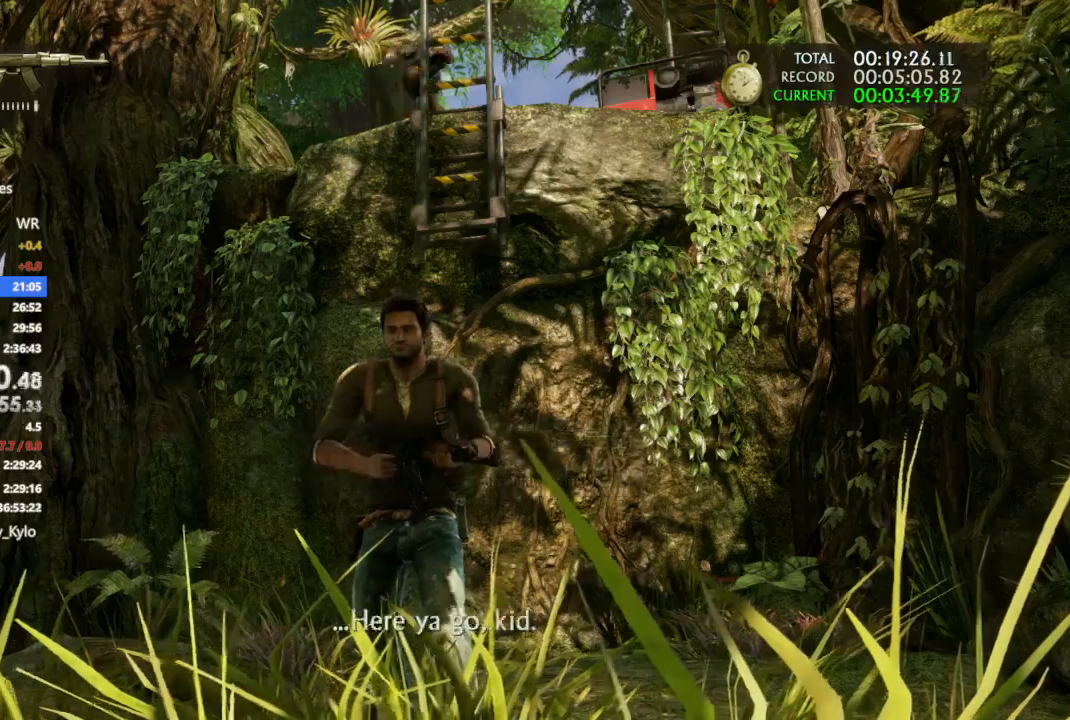
{"buttons": [], "left_stick": "up", "right_stick": "down-right", "events": [[33, "left_stick", "up"], [100, "right_stick", "down"], [333, "right_stick", "center"], [500, "right_stick", "down-right"]]}
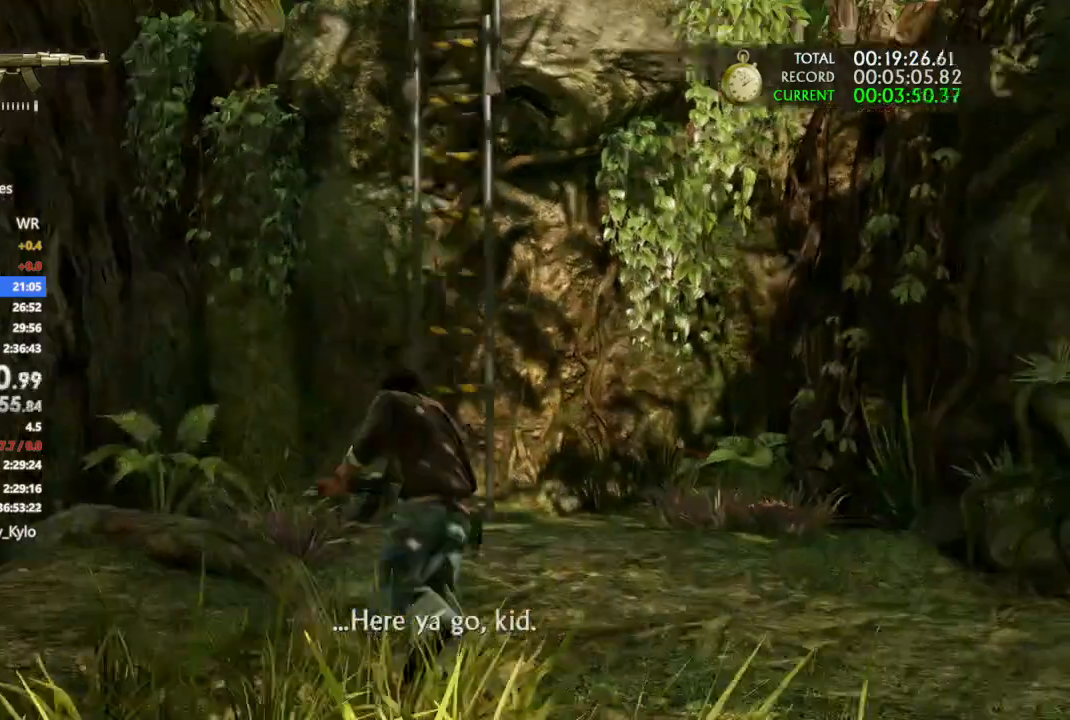
{"buttons": [], "left_stick": "up", "right_stick": "center", "events": [[133, "right_stick", "center"]]}
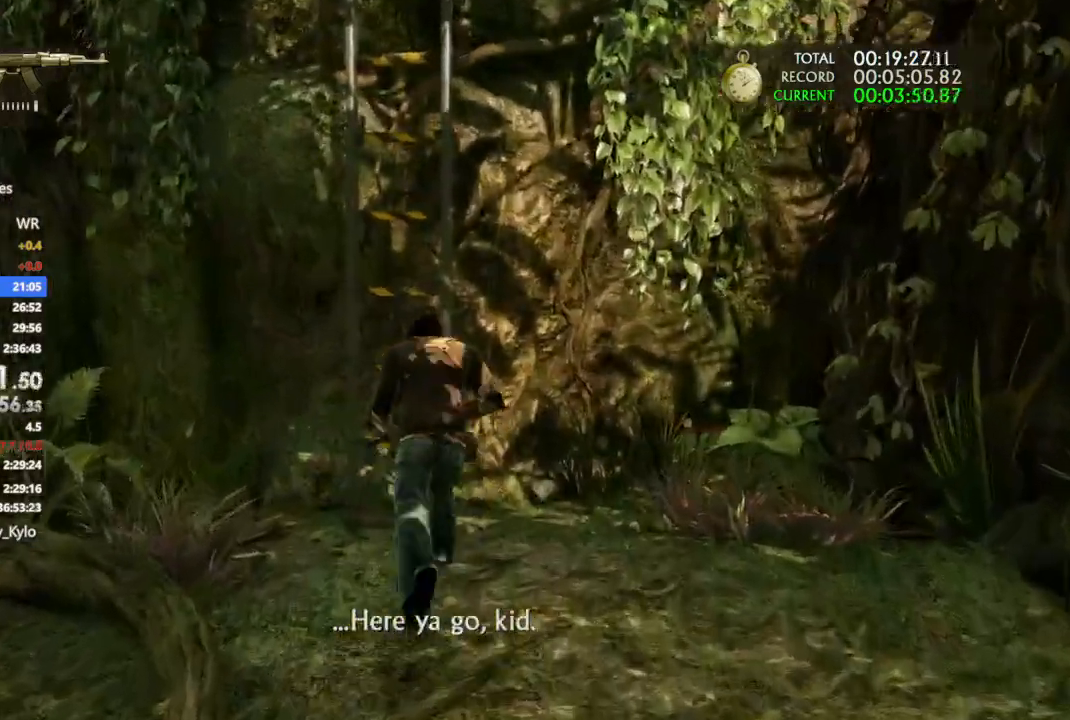
{"buttons": [], "left_stick": "center", "right_stick": "center", "events": [[133, "left_stick", "center"]]}
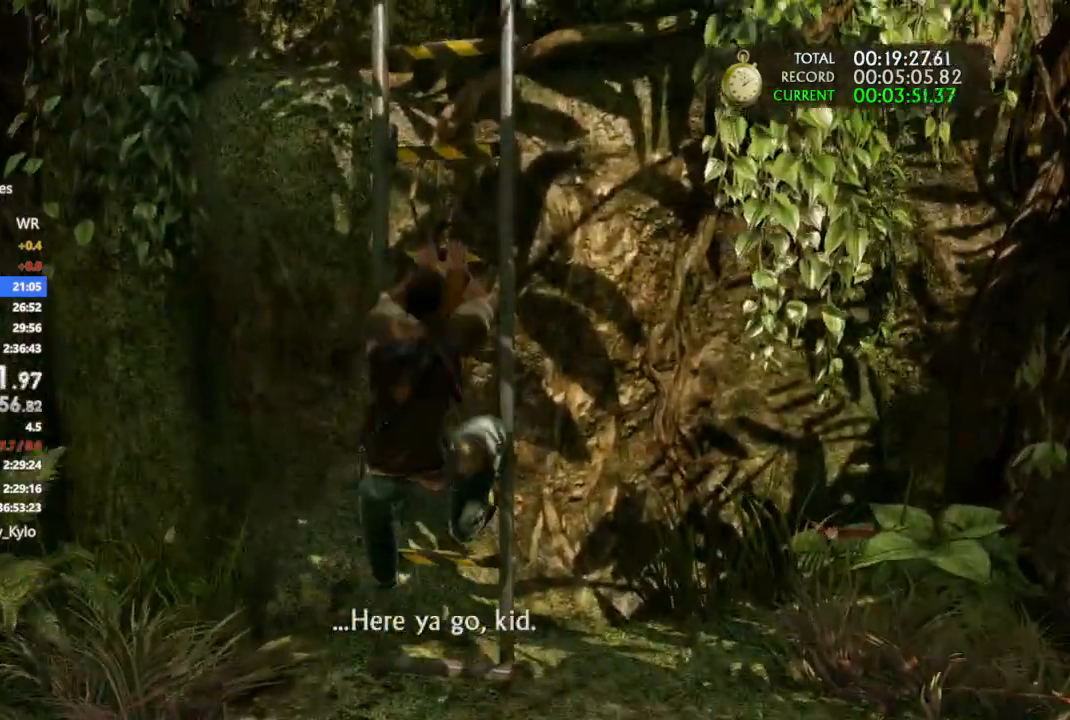
{"buttons": [], "left_stick": "center", "right_stick": "center", "events": [[67, "right_stick", "right"], [167, "right_stick", "center"]]}
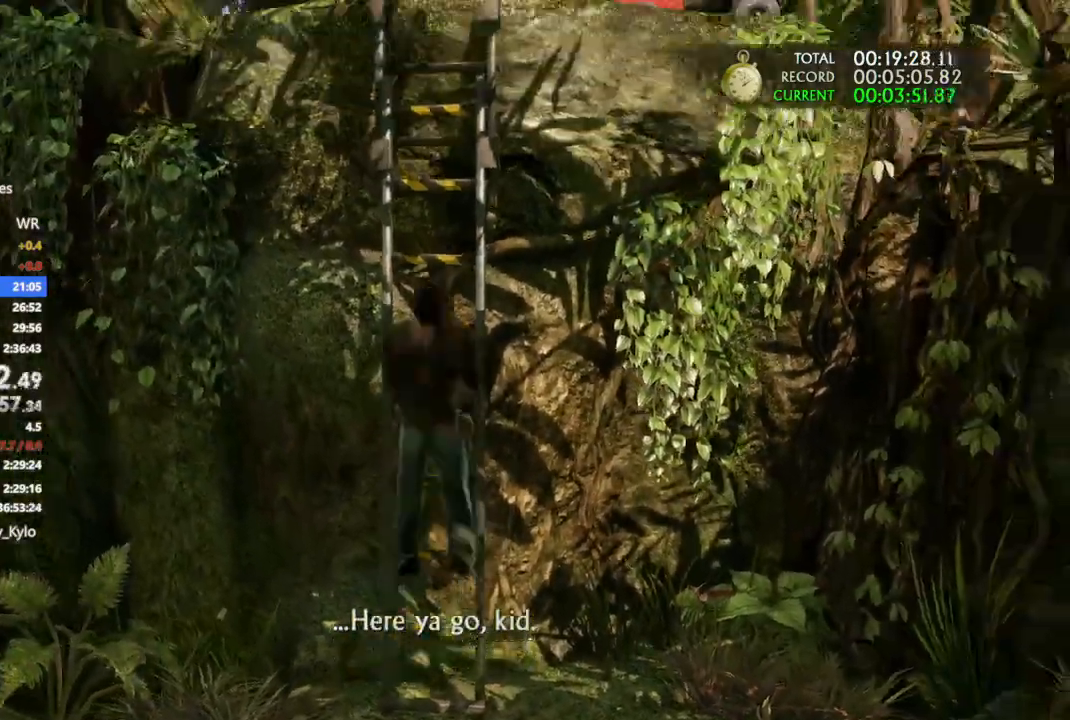
{"buttons": [], "left_stick": "center", "right_stick": "center", "events": []}
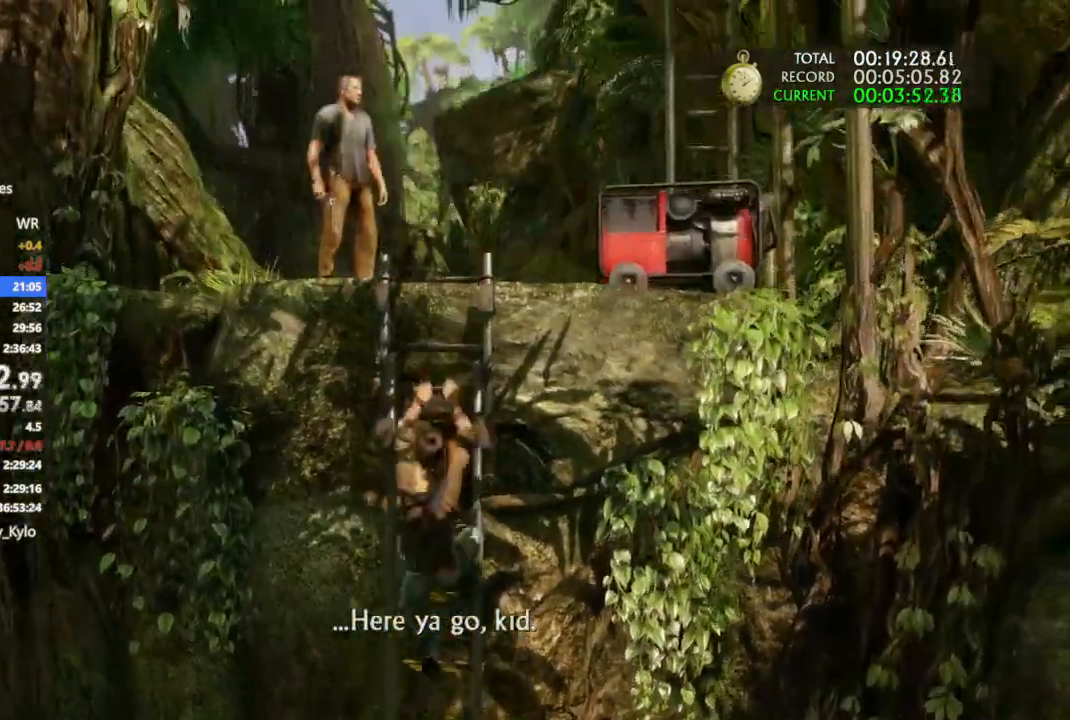
{"buttons": [], "left_stick": "up", "right_stick": "center", "events": [[67, "left_stick", "up"]]}
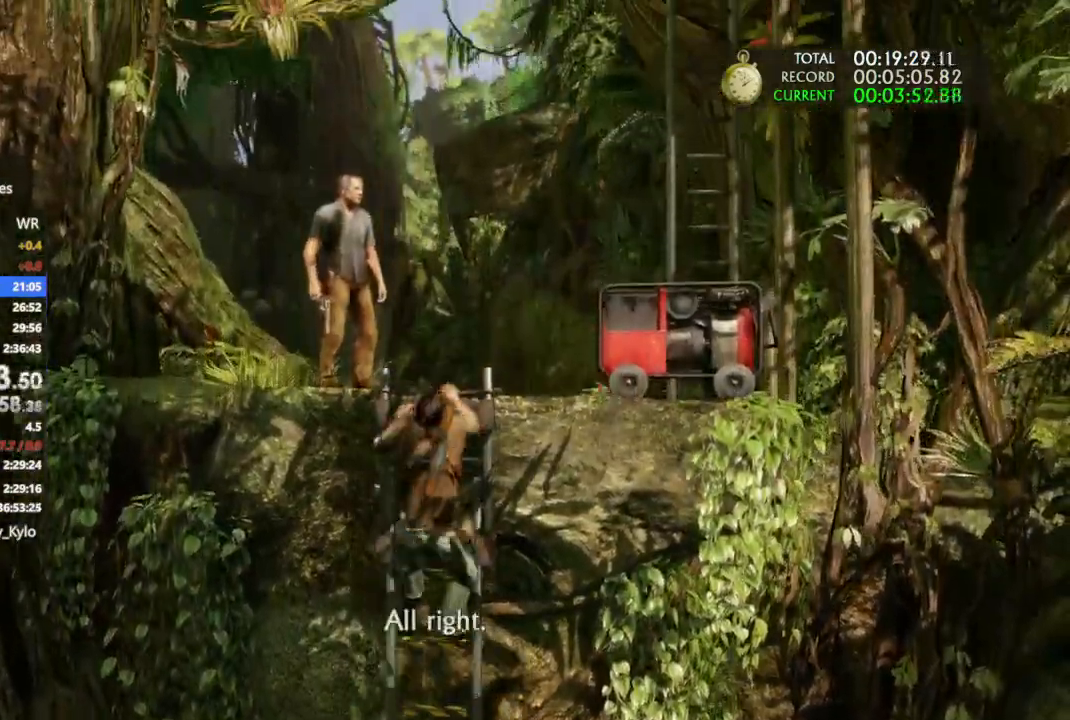
{"buttons": [], "left_stick": "up", "right_stick": "down-left", "events": [[500, "right_stick", "down-left"]]}
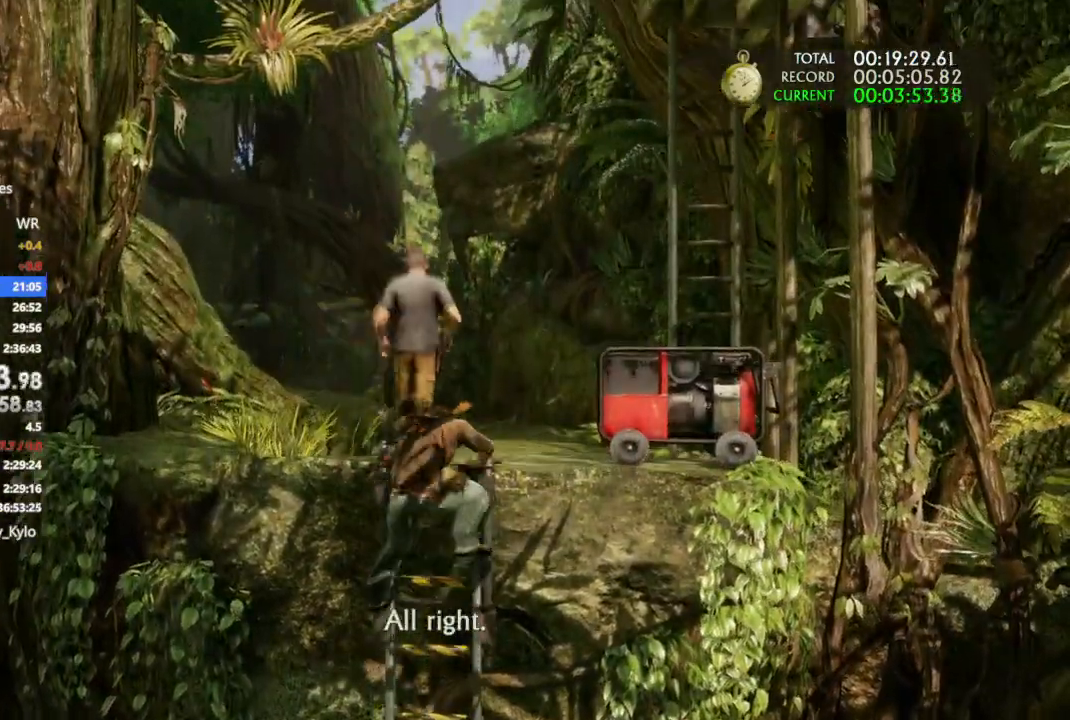
{"buttons": [], "left_stick": "up", "right_stick": "center", "events": [[133, "right_stick", "center"]]}
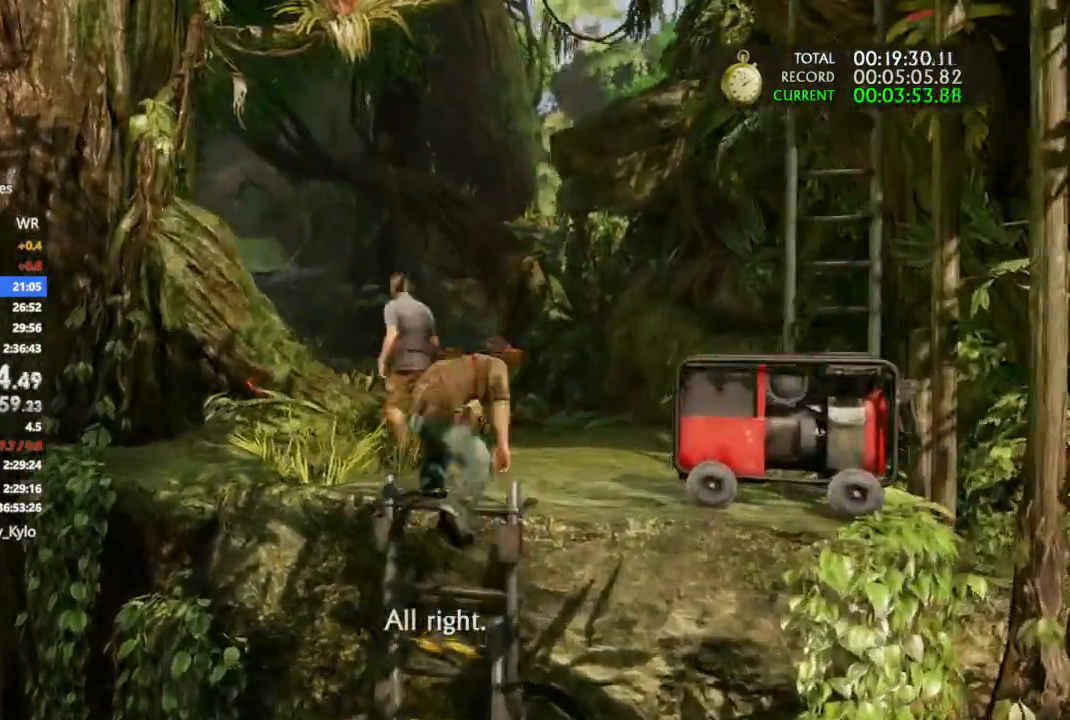
{"buttons": [], "left_stick": "up", "right_stick": "center", "events": []}